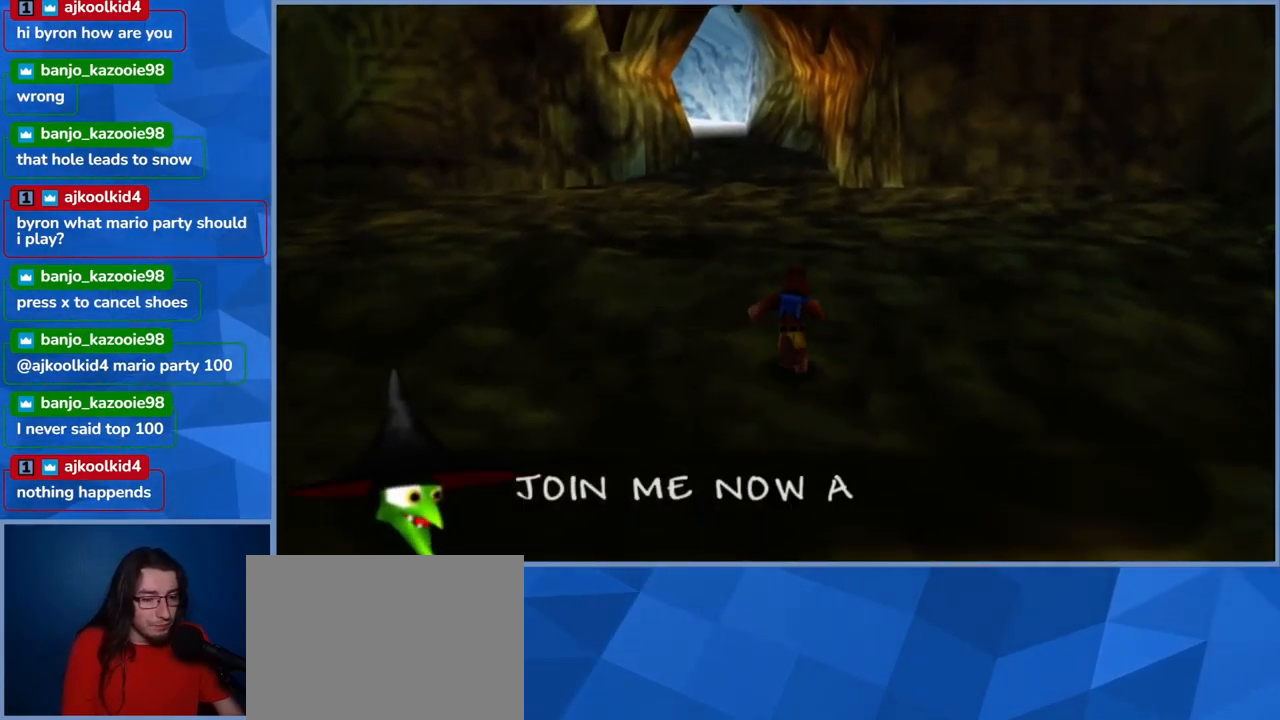
Gameplay with a controller (Xbox layout); each line is a JSON object with the inputs held at the frame after it. "events" lists button and stick changes between this image and that frame as [ms after this image, input, new state], when the widget could be followed in between. Not read: L3 R3.
{"buttons": [], "left_stick": "up", "right_stick": "center", "events": []}
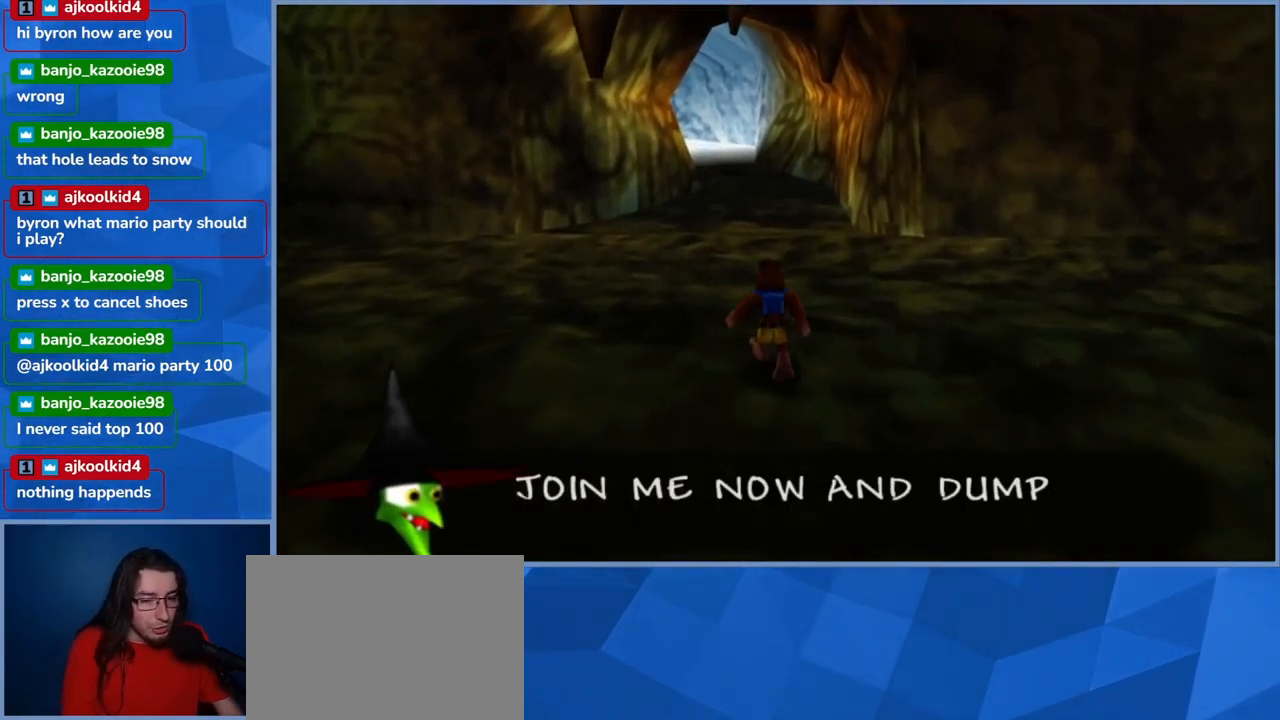
{"buttons": [], "left_stick": "up", "right_stick": "center", "events": []}
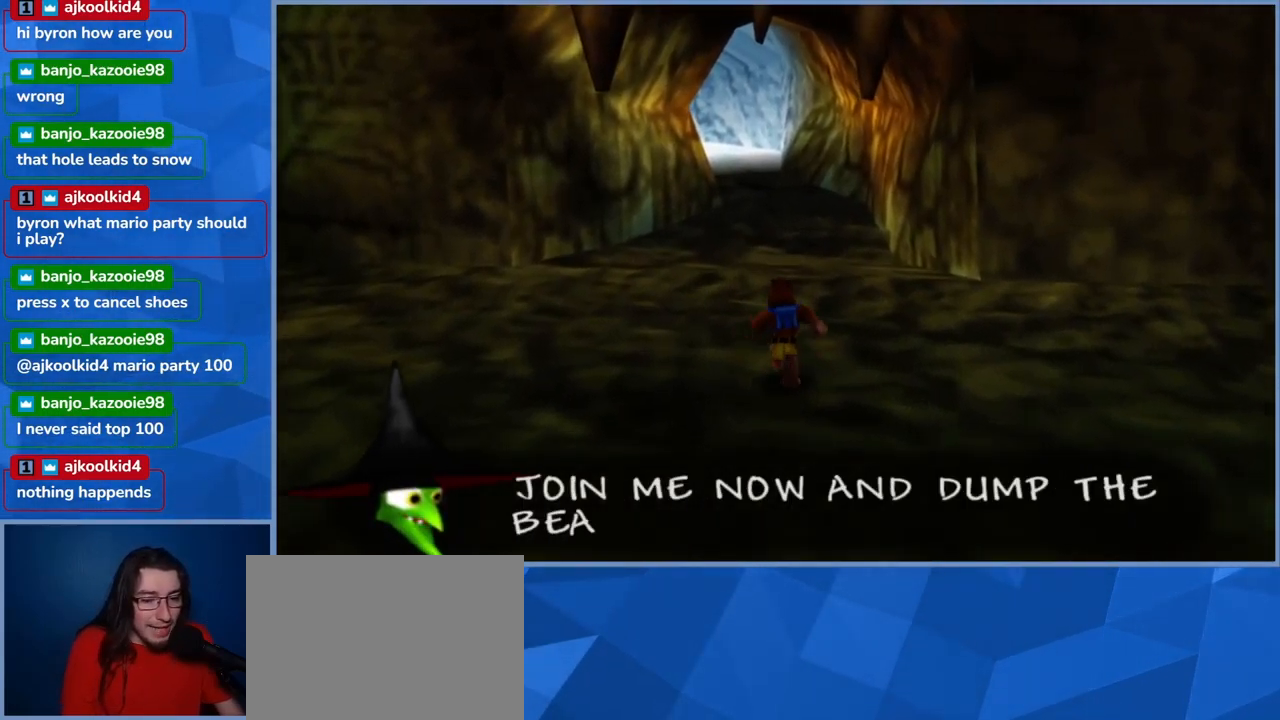
{"buttons": [], "left_stick": "up", "right_stick": "center", "events": []}
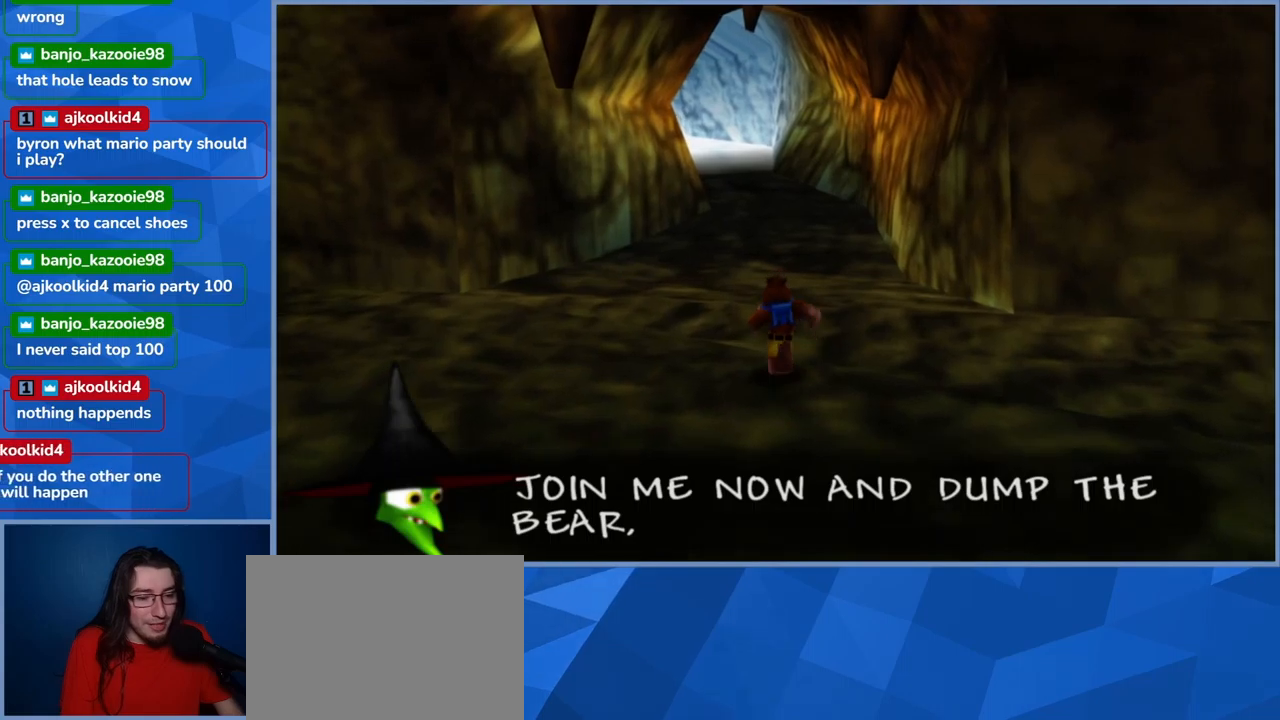
{"buttons": [], "left_stick": "up", "right_stick": "center", "events": []}
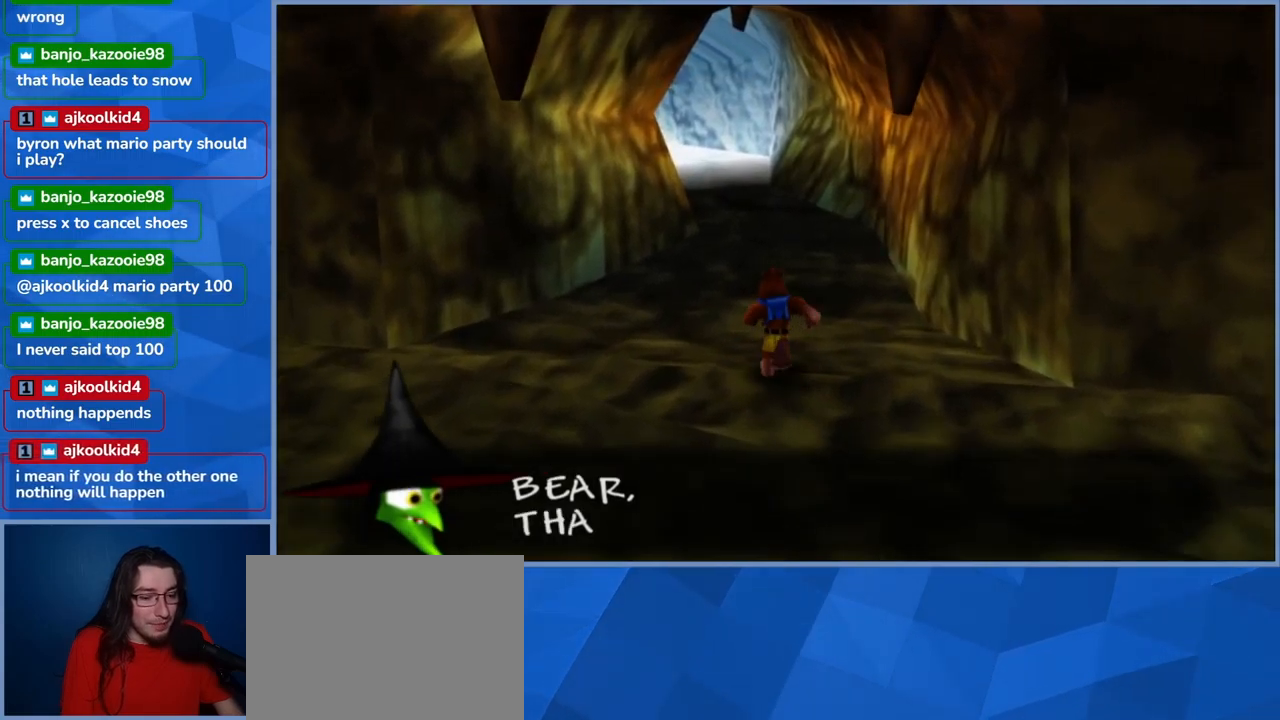
{"buttons": [], "left_stick": "up", "right_stick": "center", "events": []}
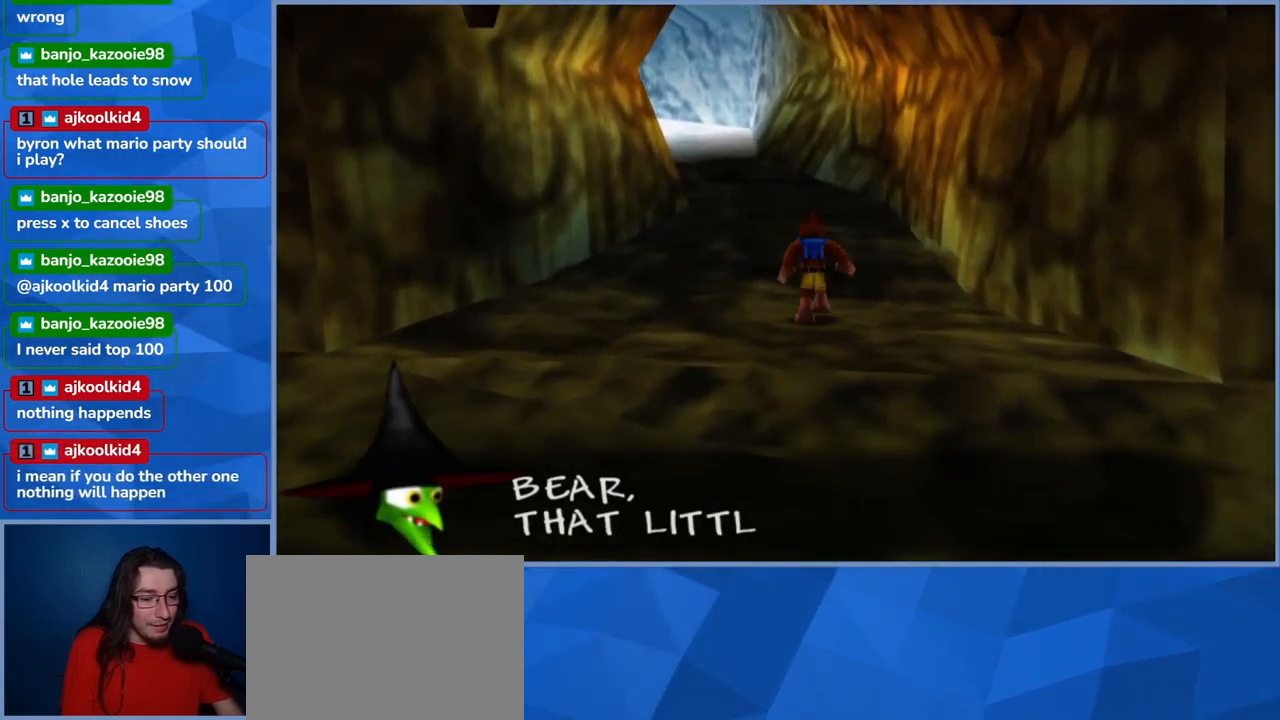
{"buttons": [], "left_stick": "up-left", "right_stick": "center", "events": [[50, "left_stick", "up-left"]]}
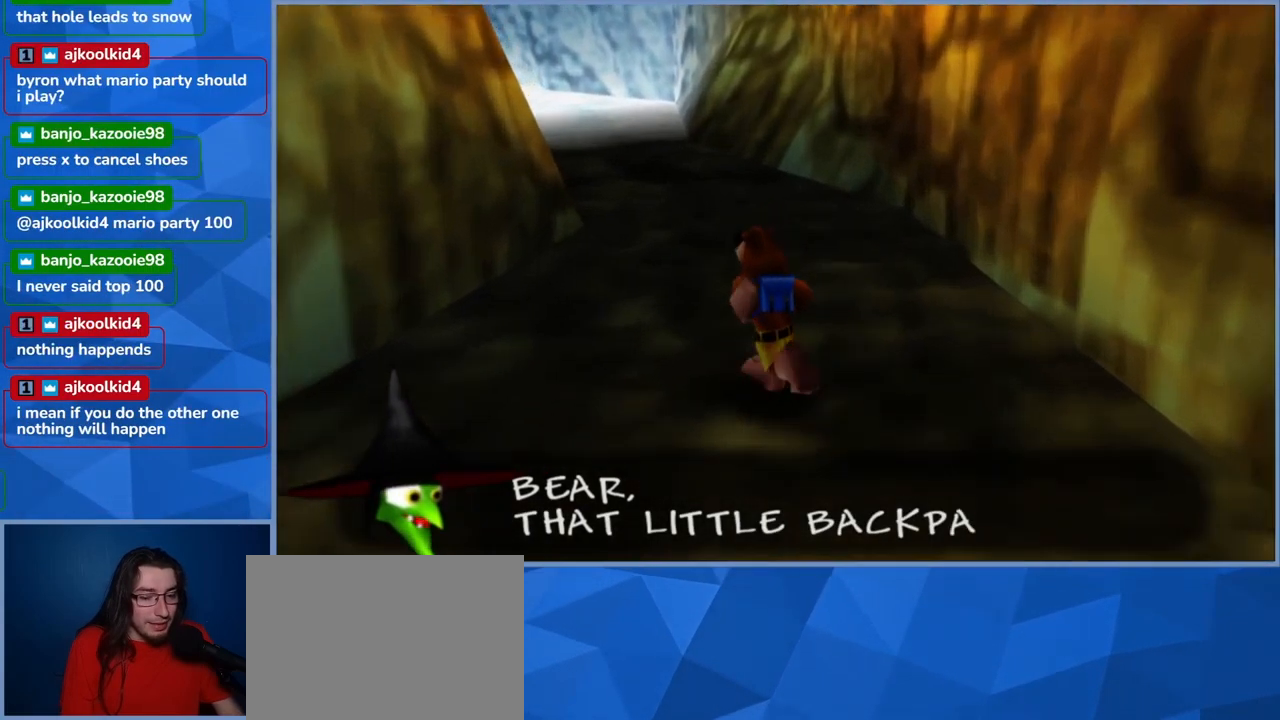
{"buttons": [], "left_stick": "up", "right_stick": "center", "events": [[200, "left_stick", "up"]]}
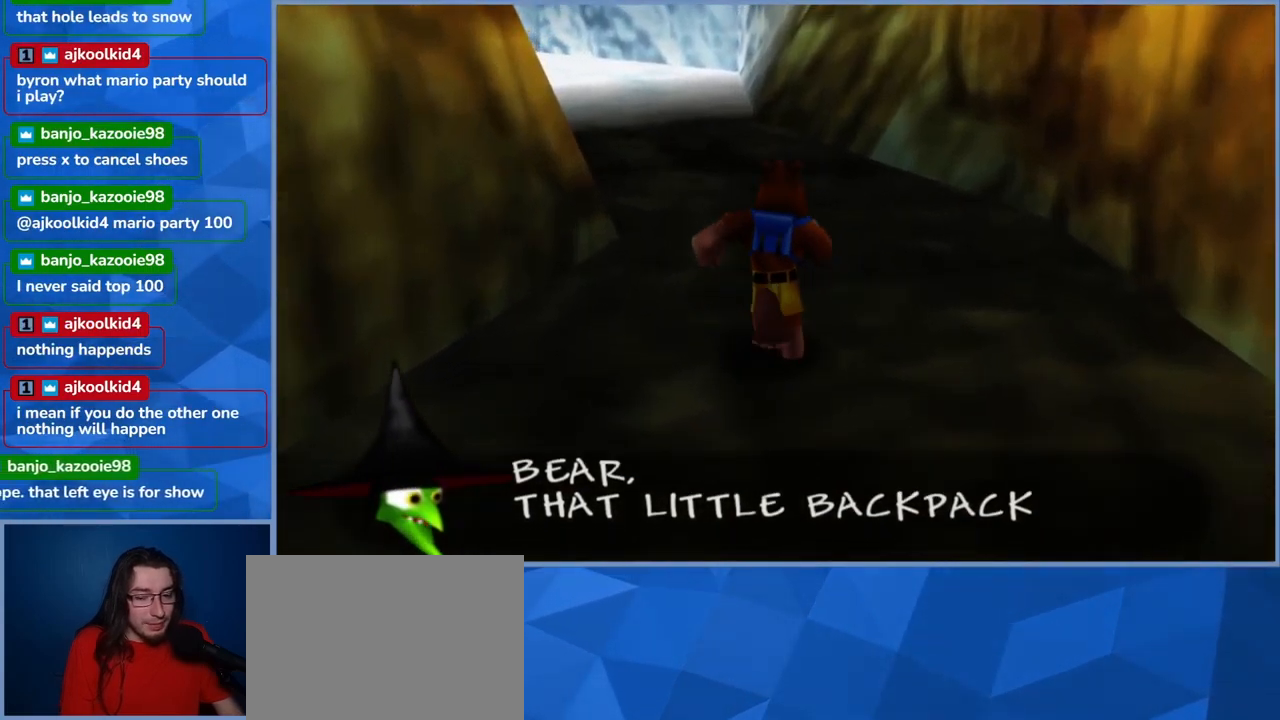
{"buttons": [], "left_stick": "up-left", "right_stick": "center", "events": [[17, "left_stick", "up-left"]]}
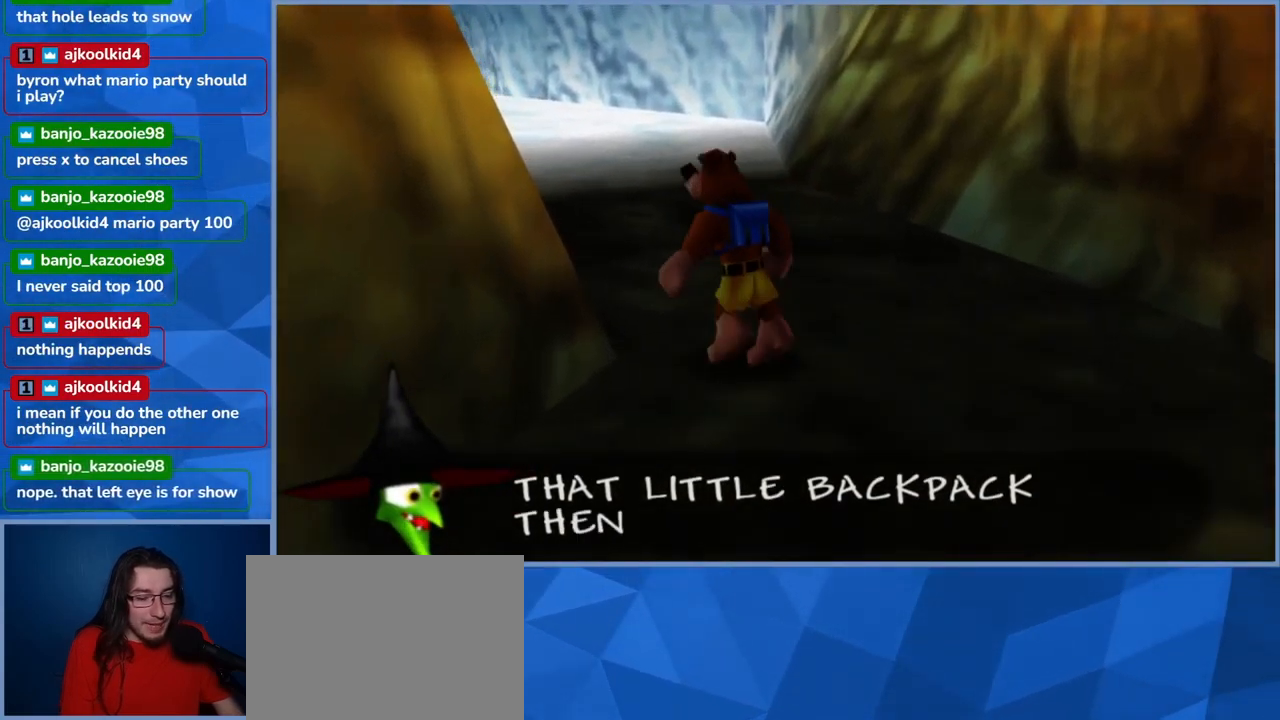
{"buttons": [], "left_stick": "down", "right_stick": "center", "events": [[17, "left_stick", "left"], [167, "left_stick", "down-left"], [283, "left_stick", "down"]]}
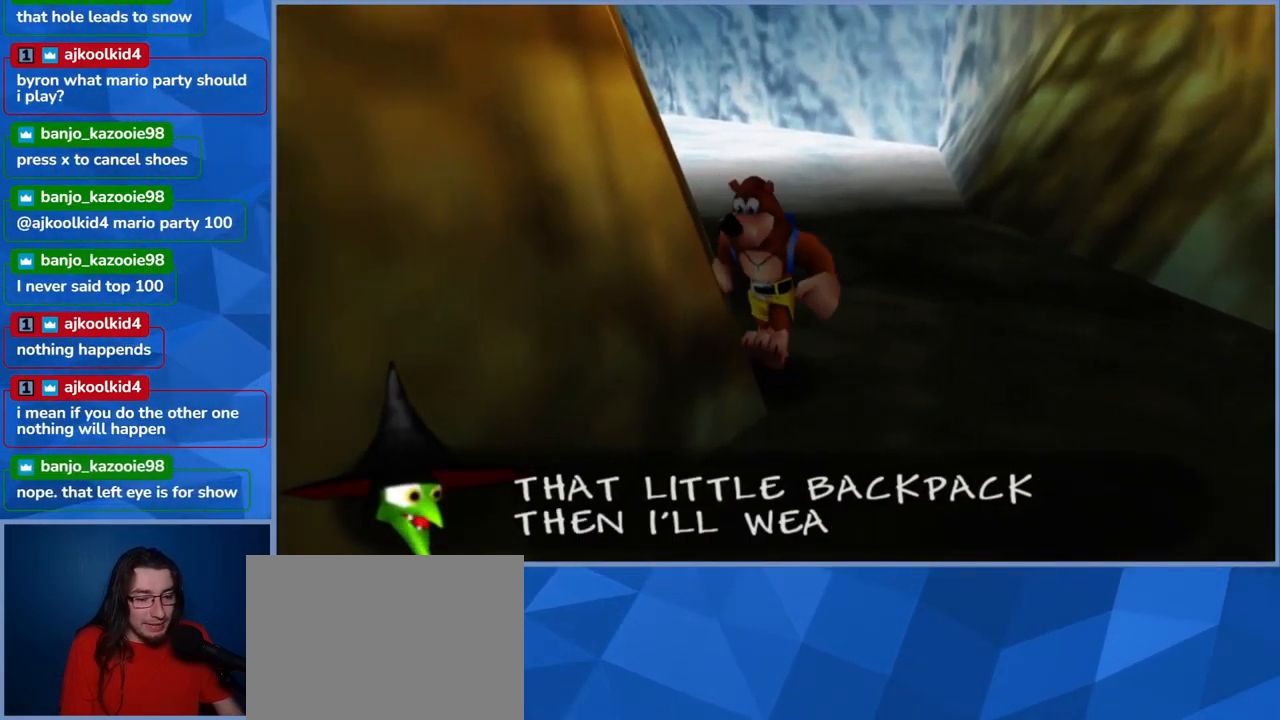
{"buttons": [], "left_stick": "down", "right_stick": "center", "events": []}
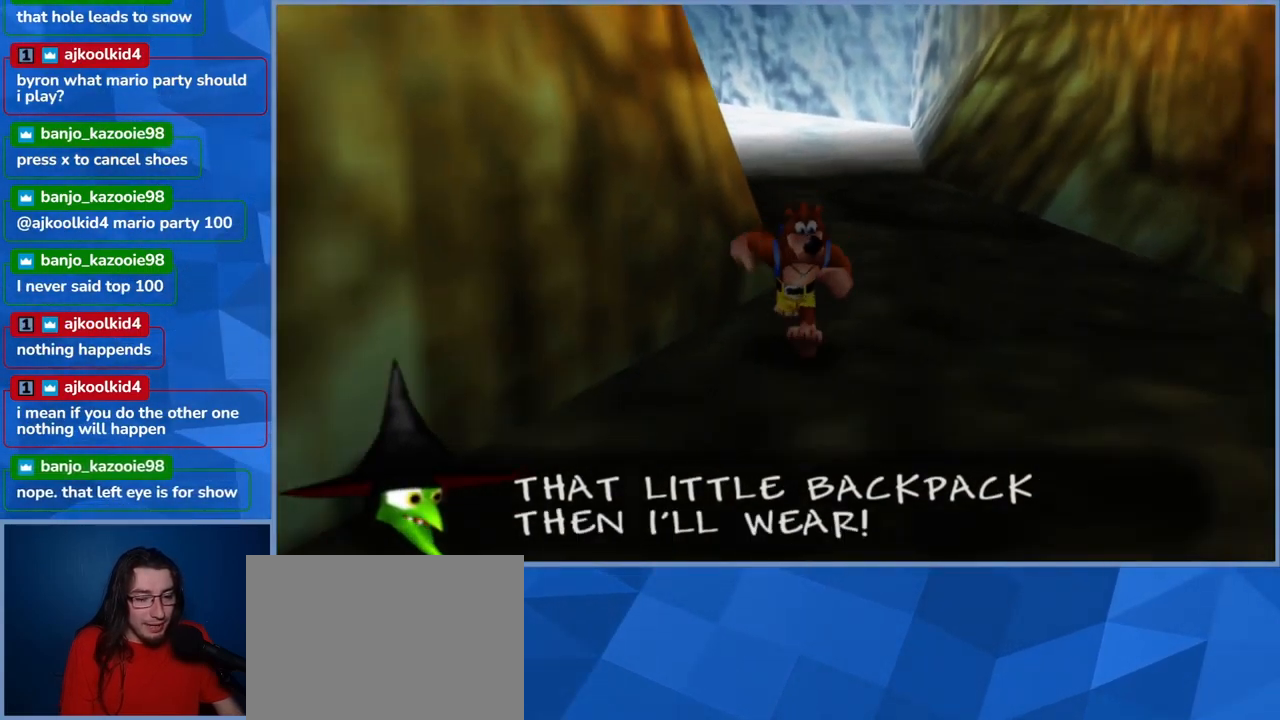
{"buttons": [], "left_stick": "down-left", "right_stick": "center", "events": [[417, "left_stick", "down-left"]]}
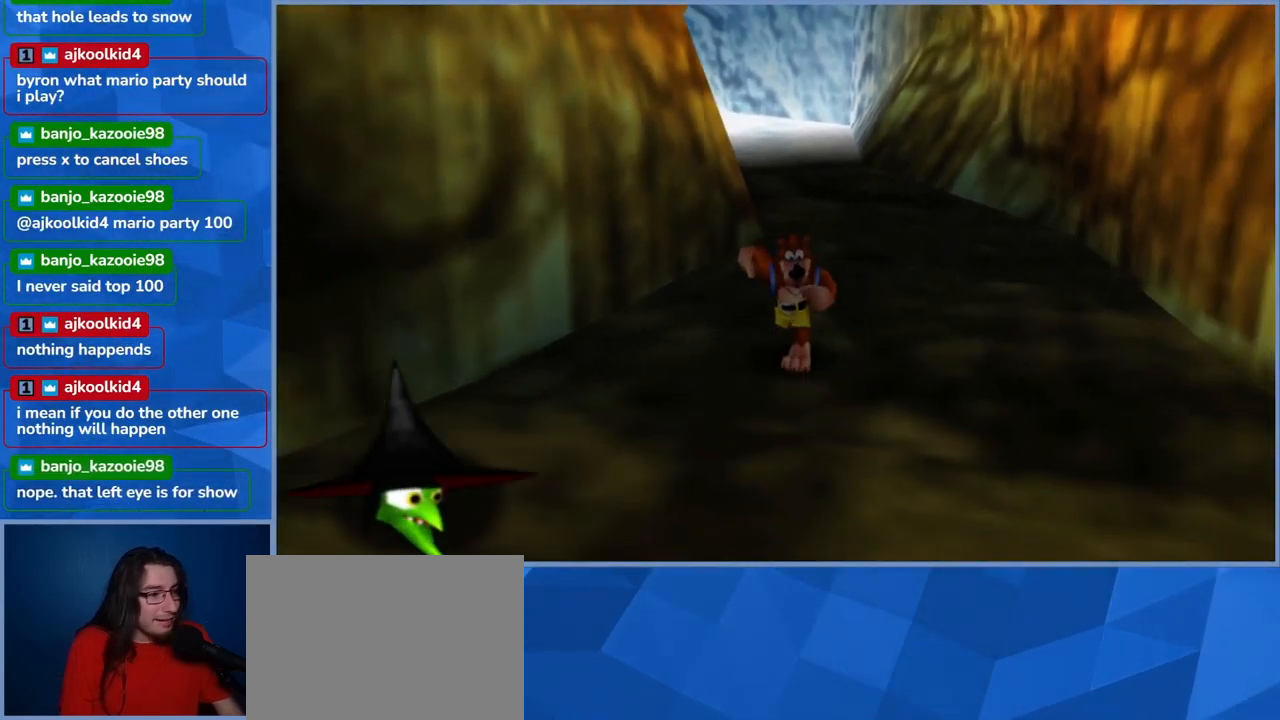
{"buttons": [], "left_stick": "down-left", "right_stick": "left", "events": [[450, "right_stick", "left"]]}
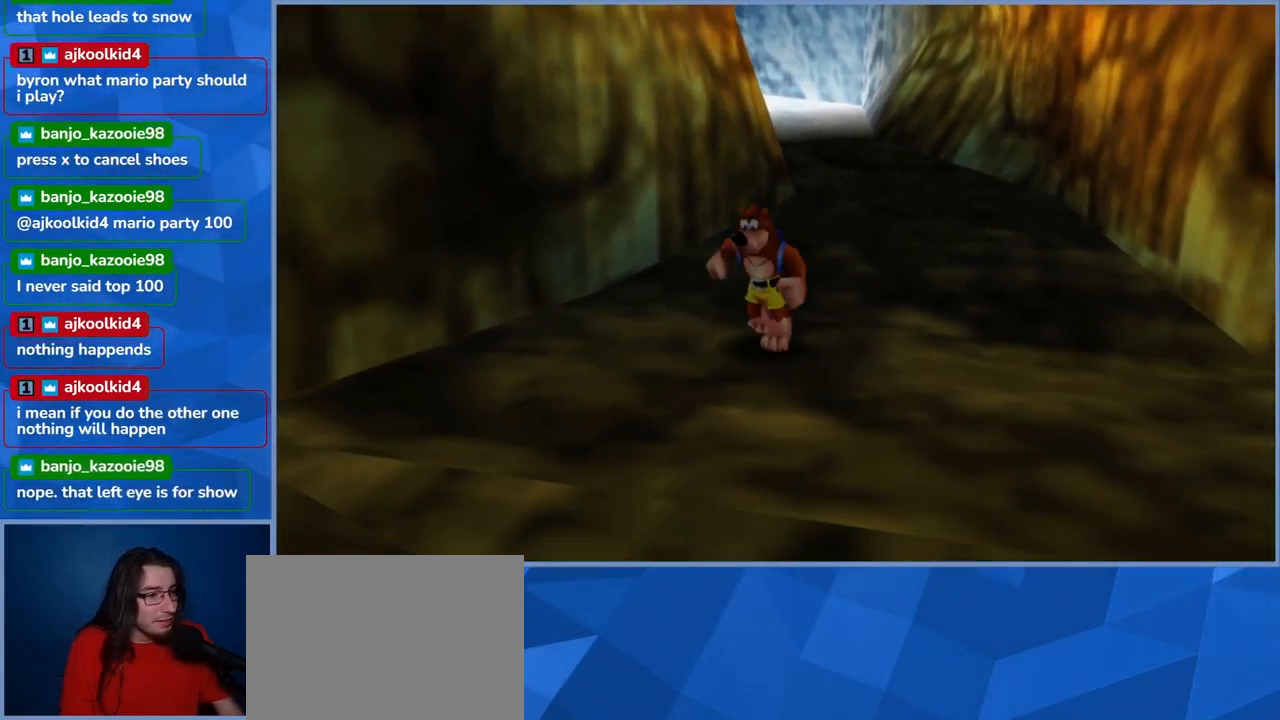
{"buttons": [], "left_stick": "down-left", "right_stick": "left", "events": []}
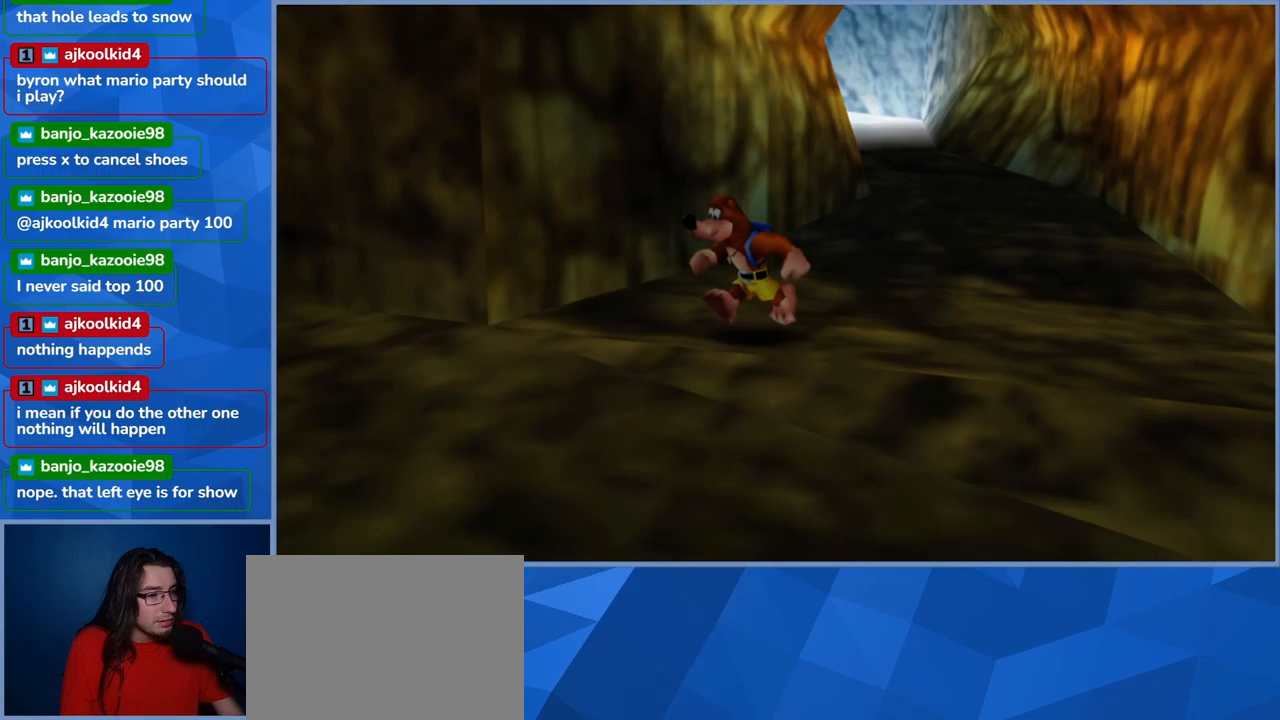
{"buttons": [], "left_stick": "down", "right_stick": "center", "events": [[134, "left_stick", "down"], [134, "right_stick", "center"]]}
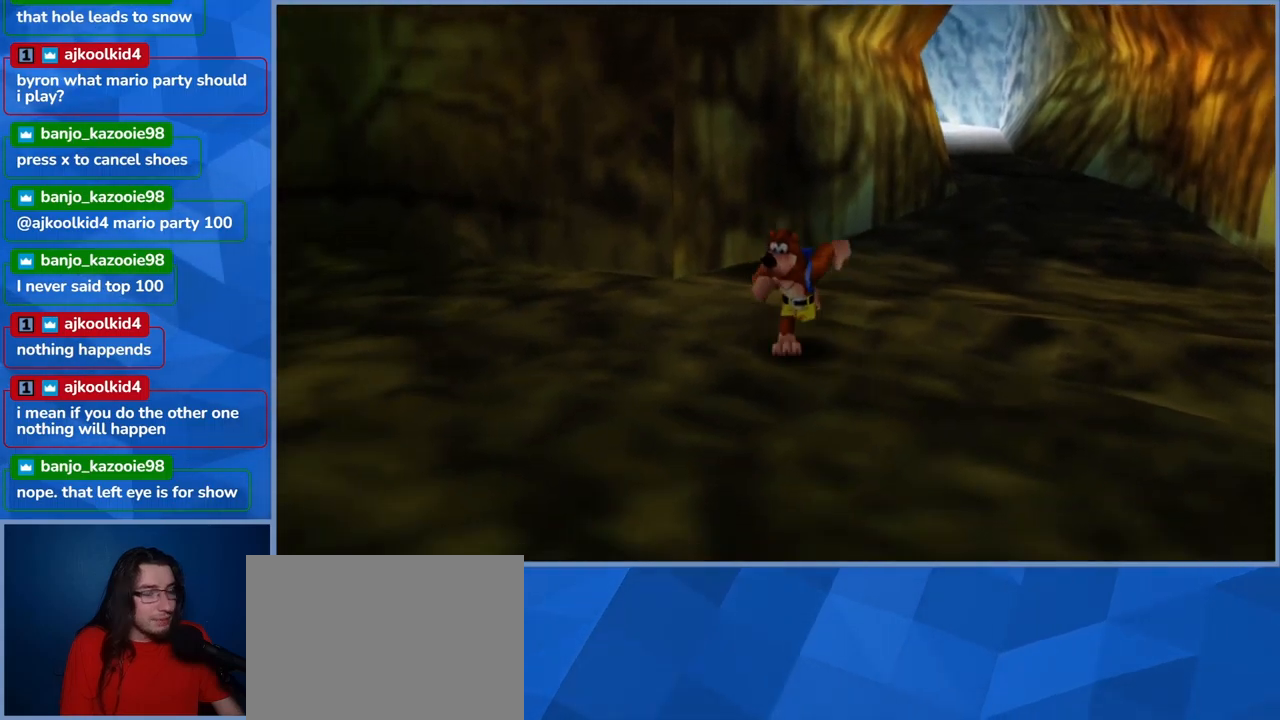
{"buttons": [], "left_stick": "down-right", "right_stick": "center", "events": [[367, "left_stick", "down-right"]]}
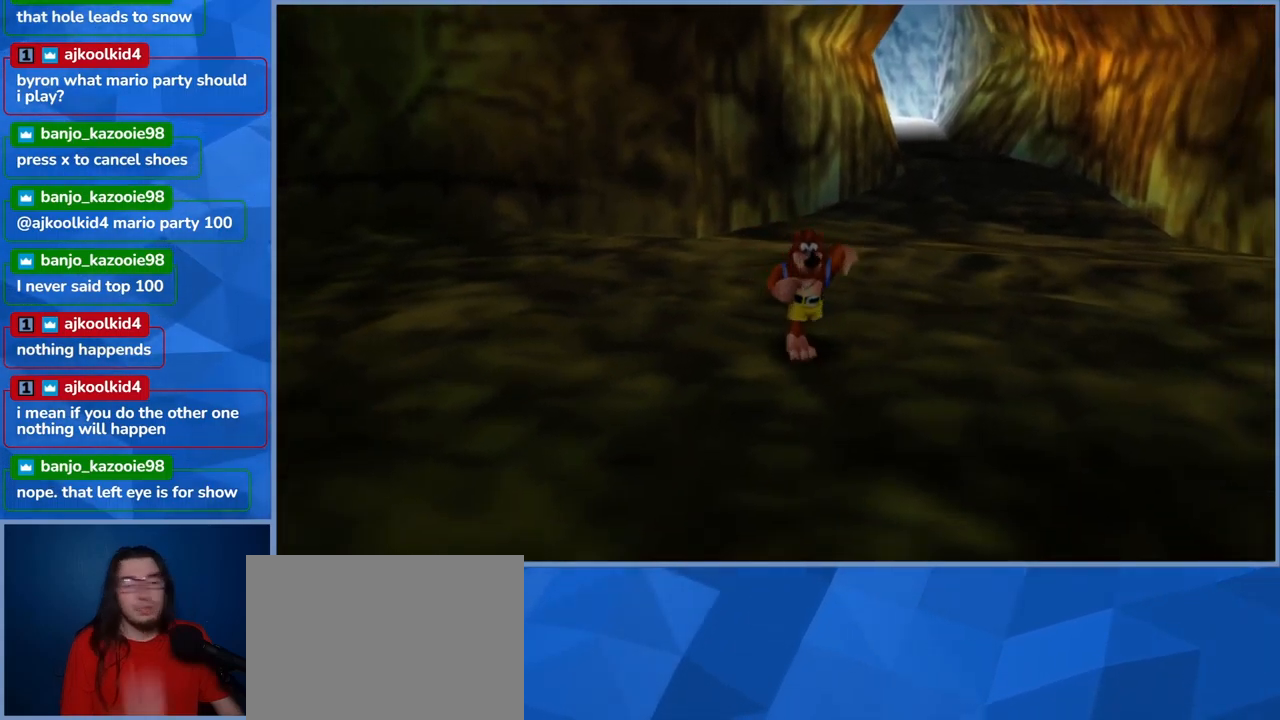
{"buttons": [], "left_stick": "center", "right_stick": "center", "events": [[67, "left_stick", "center"]]}
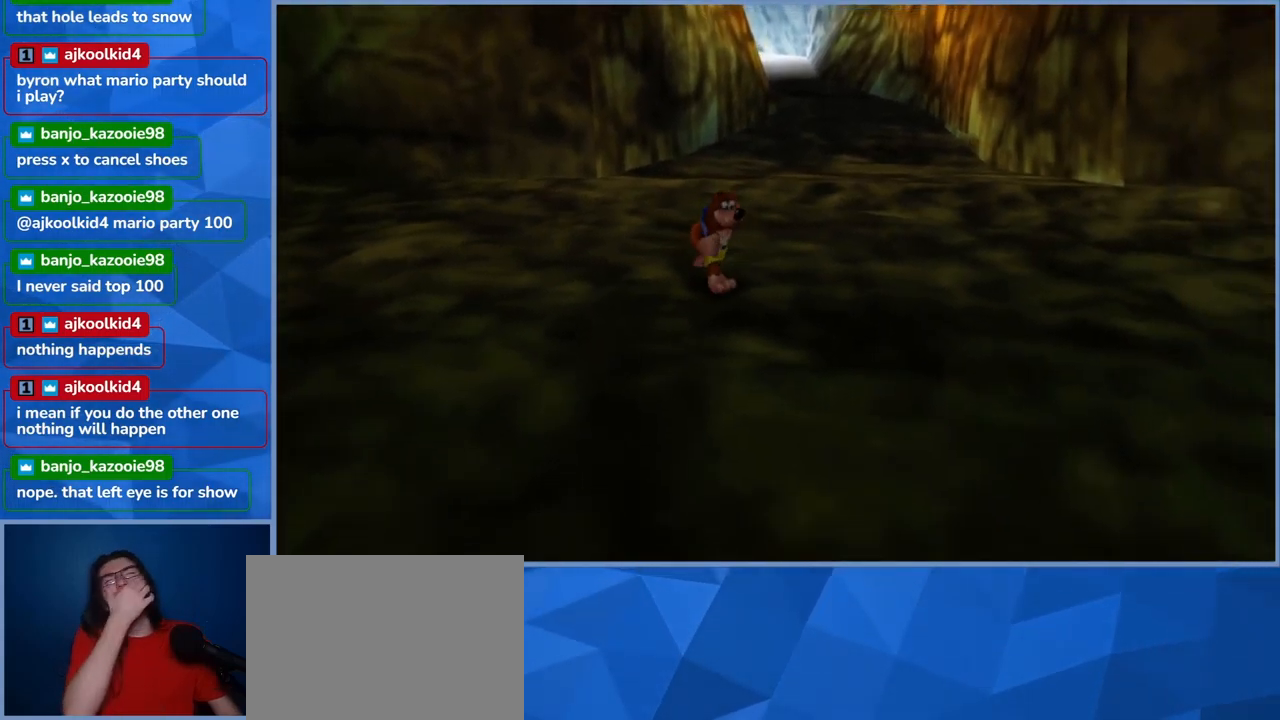
{"buttons": [], "left_stick": "center", "right_stick": "center", "events": []}
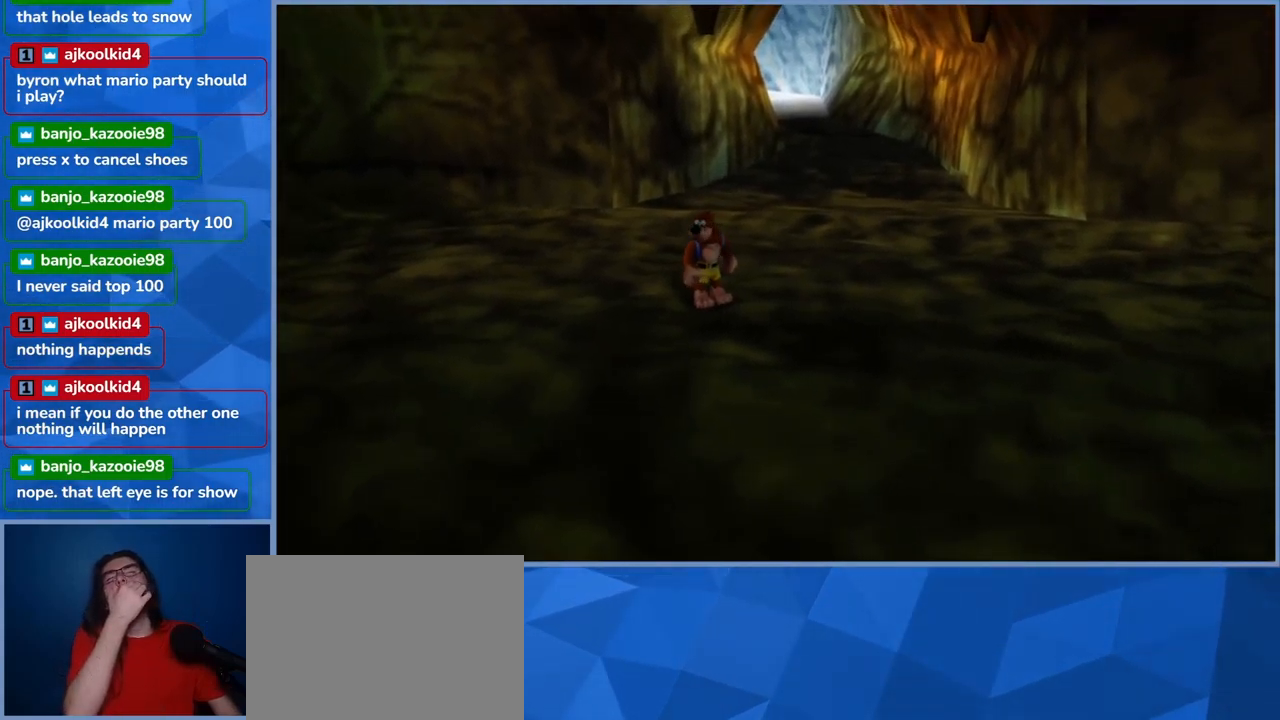
{"buttons": [], "left_stick": "center", "right_stick": "center", "events": []}
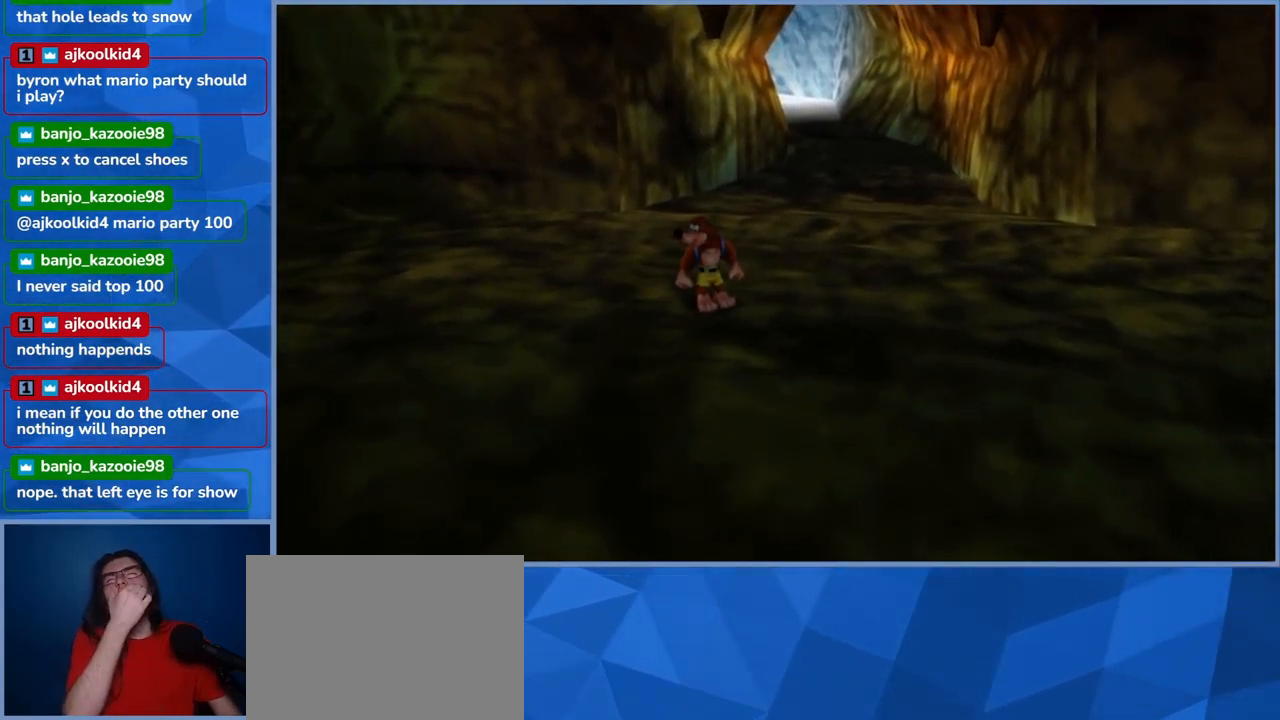
{"buttons": [], "left_stick": "center", "right_stick": "center", "events": []}
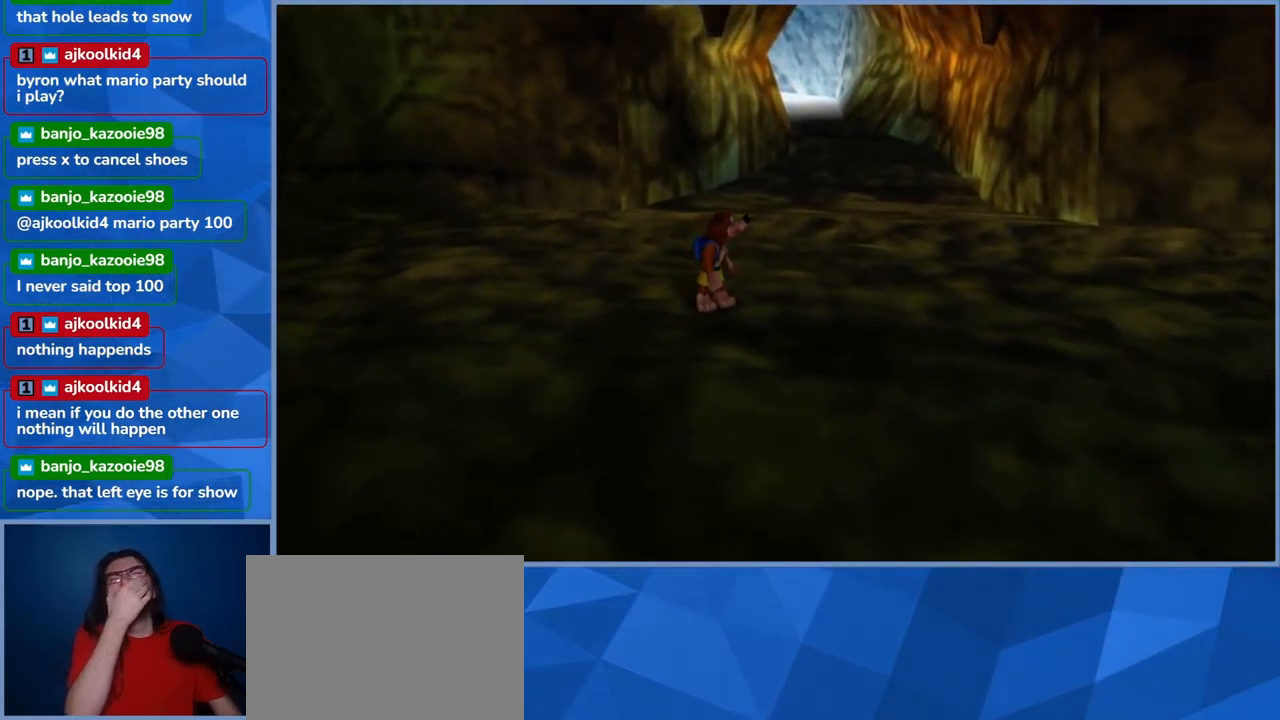
{"buttons": [], "left_stick": "center", "right_stick": "center", "events": []}
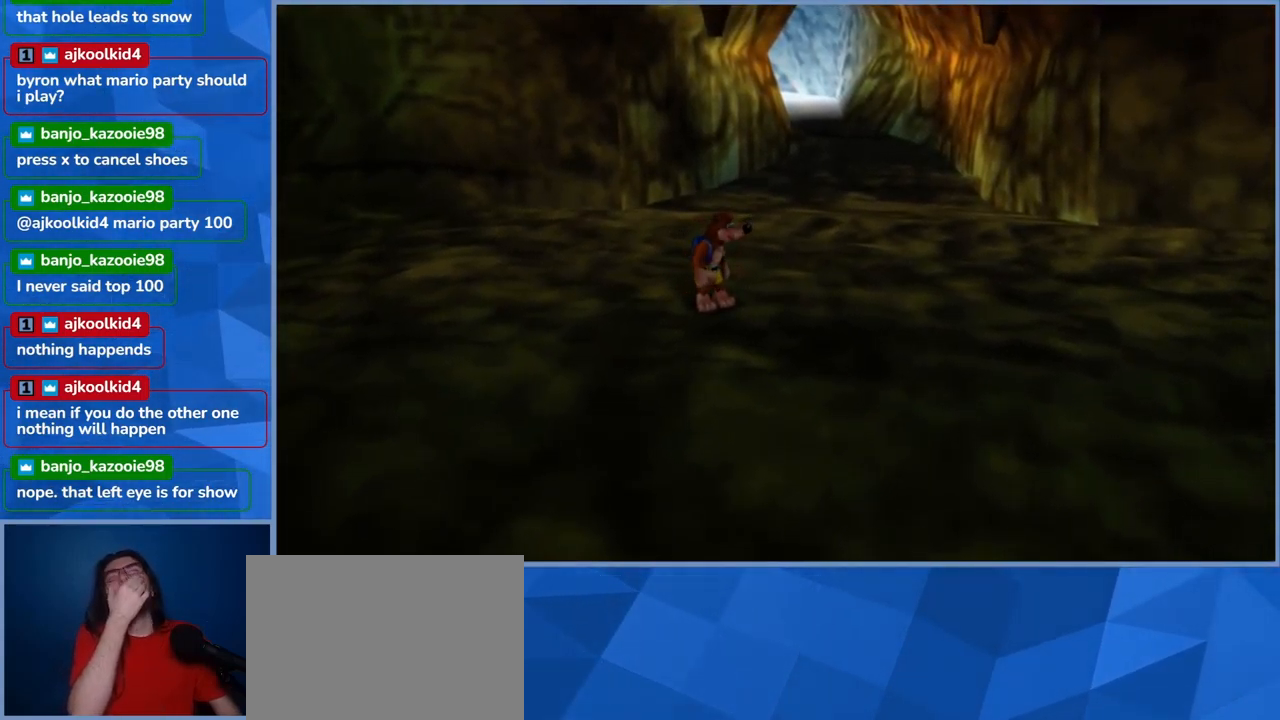
{"buttons": [], "left_stick": "center", "right_stick": "center", "events": []}
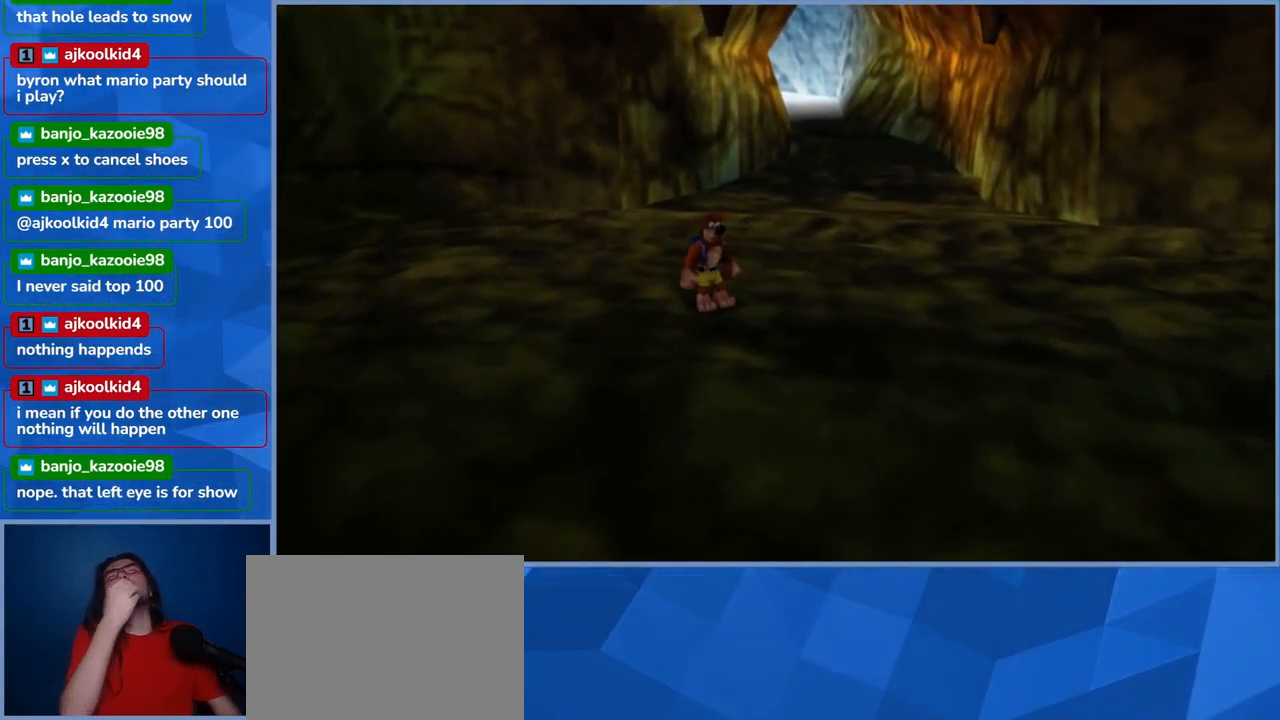
{"buttons": [], "left_stick": "down", "right_stick": "center", "events": [[300, "left_stick", "down"]]}
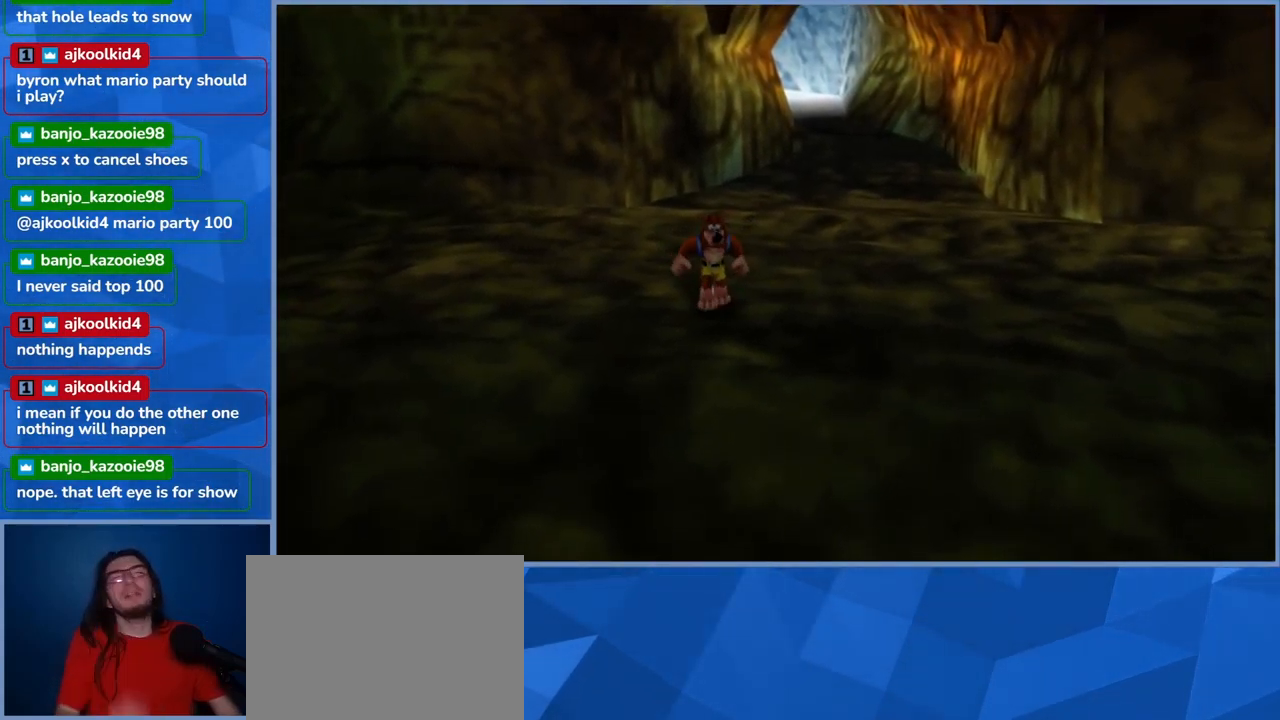
{"buttons": [], "left_stick": "right", "right_stick": "center", "events": [[67, "left_stick", "down-right"], [484, "left_stick", "right"]]}
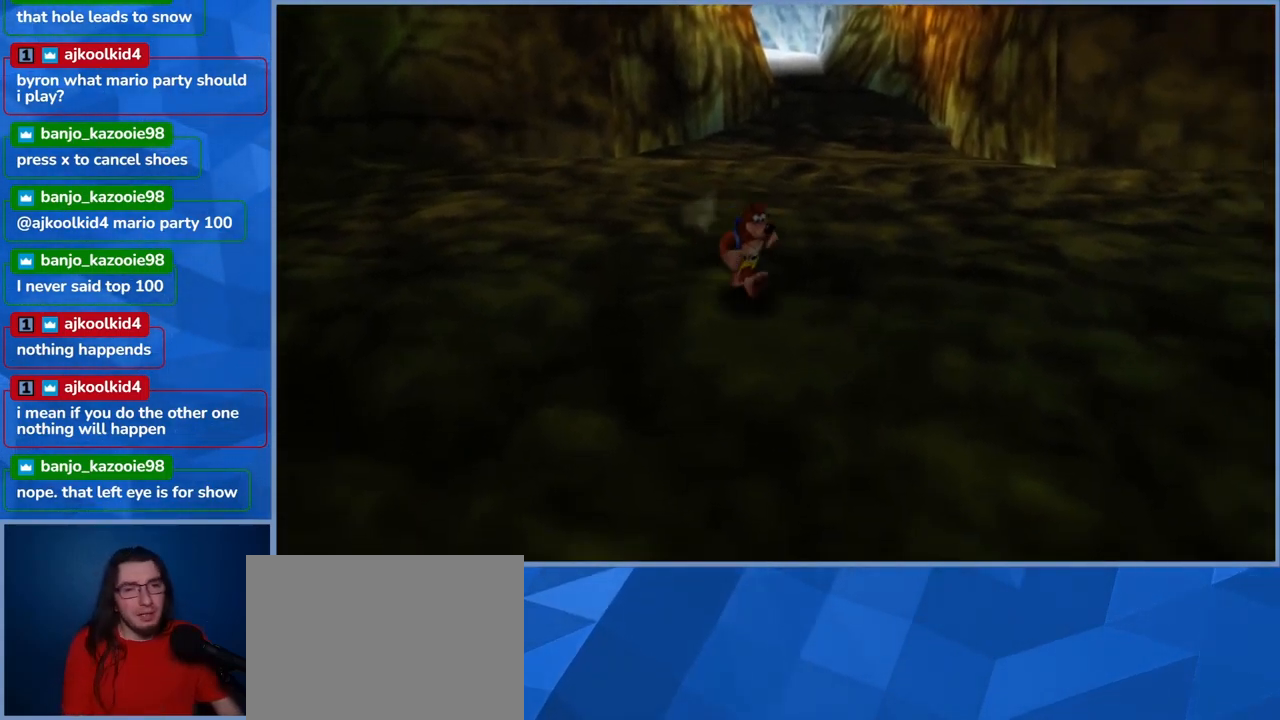
{"buttons": [], "left_stick": "right", "right_stick": "center", "events": []}
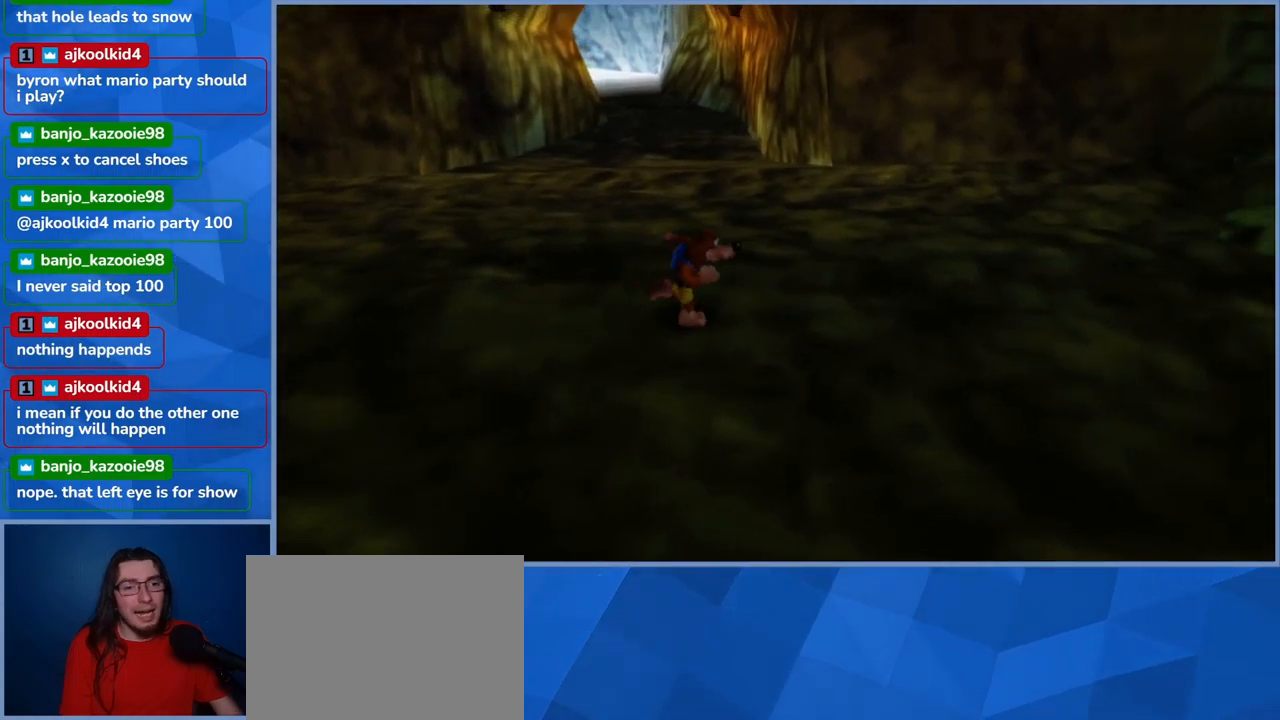
{"buttons": [], "left_stick": "right", "right_stick": "right", "events": [[84, "right_stick", "right"]]}
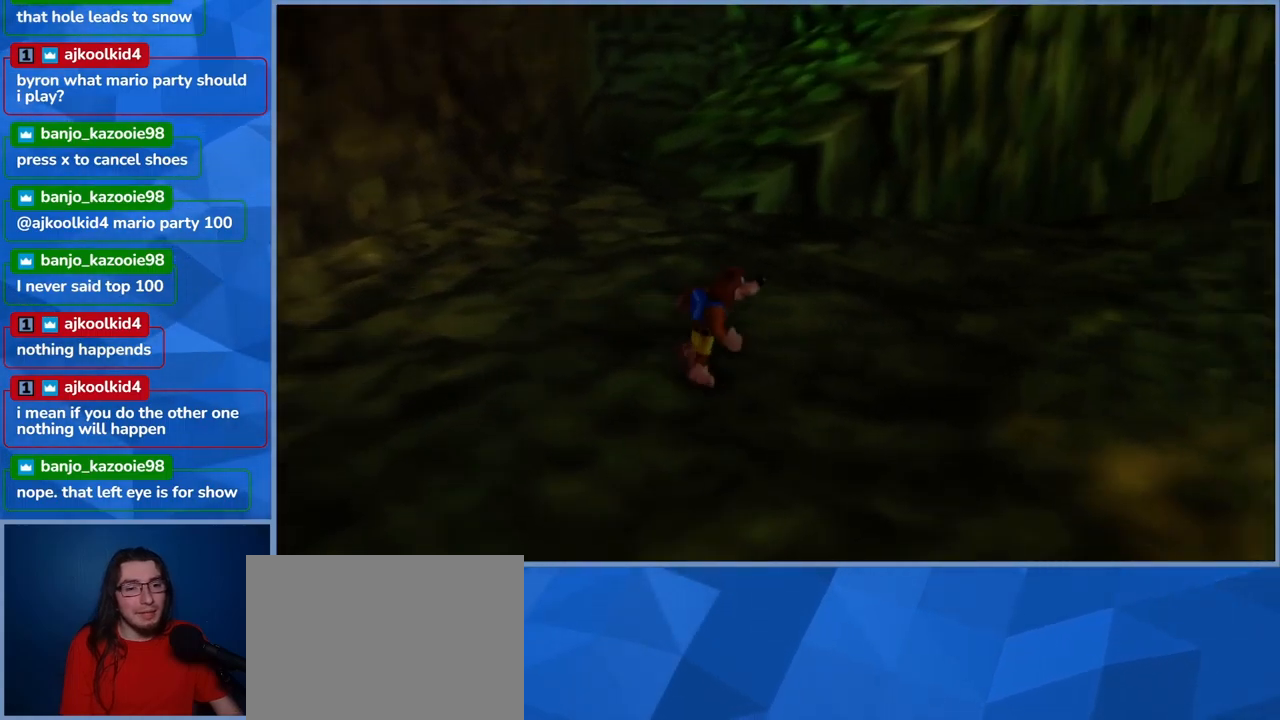
{"buttons": [], "left_stick": "up-left", "right_stick": "center", "events": [[67, "left_stick", "up-right"], [184, "left_stick", "up"], [184, "right_stick", "center"], [317, "left_stick", "up-left"]]}
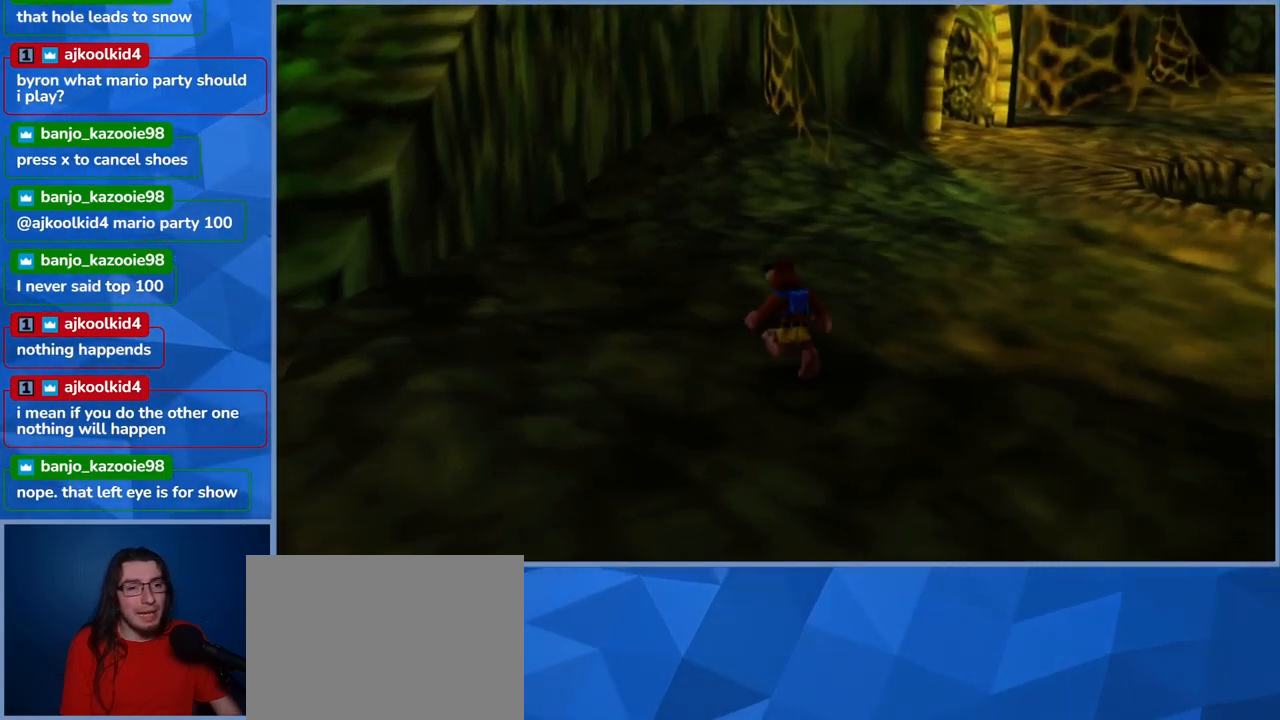
{"buttons": [], "left_stick": "left", "right_stick": "center", "events": [[184, "left_stick", "left"]]}
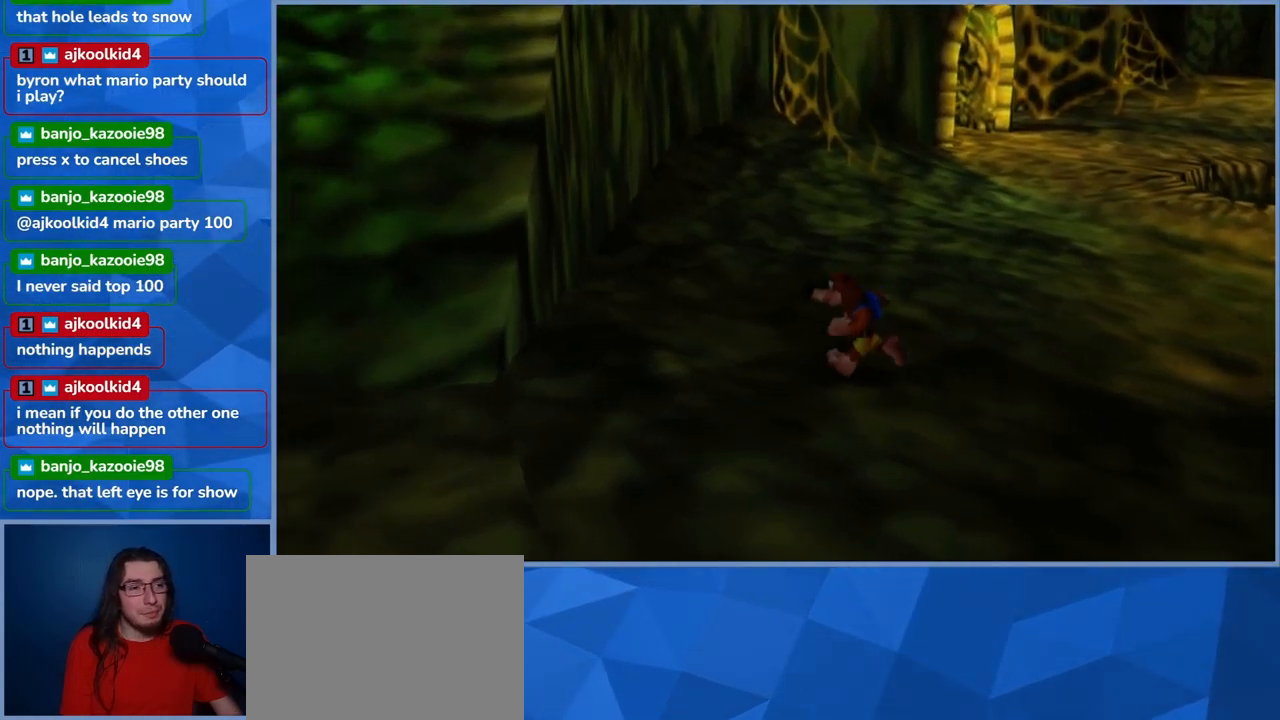
{"buttons": ["A"], "left_stick": "left", "right_stick": "center", "events": [[217, "A", "down"]]}
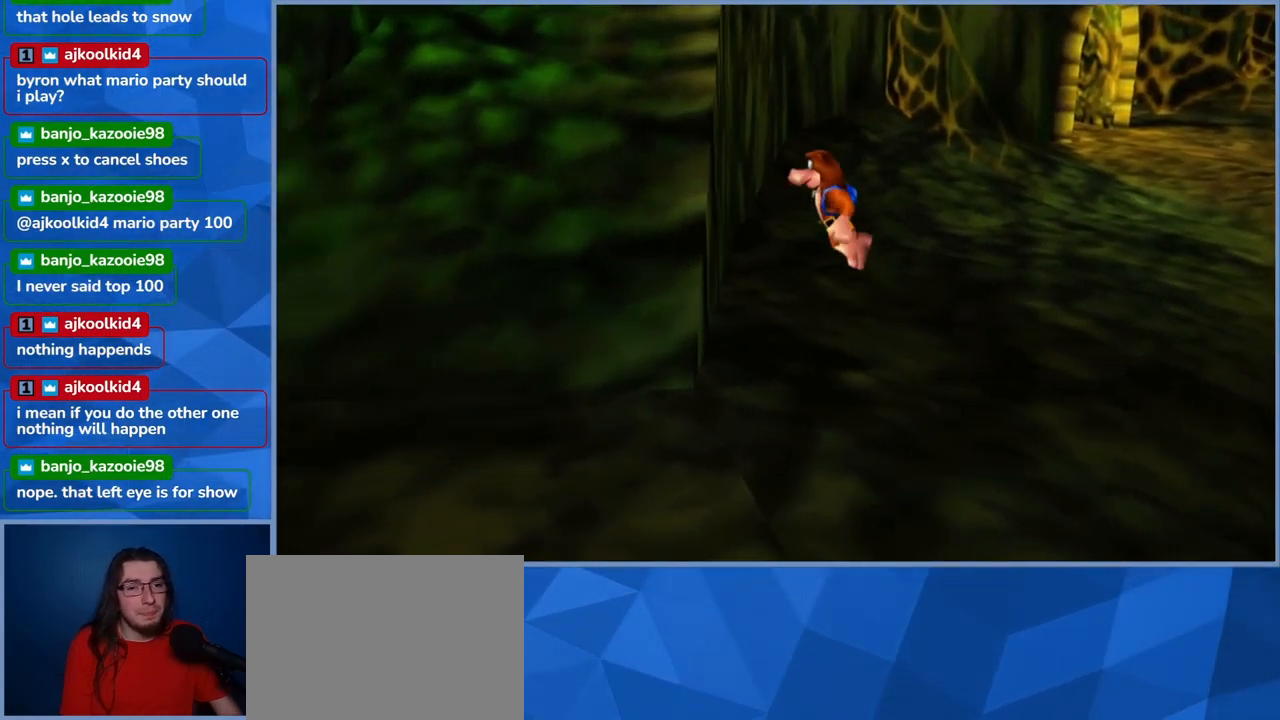
{"buttons": [], "left_stick": "up-left", "right_stick": "center", "events": [[417, "A", "up"], [450, "left_stick", "up-left"]]}
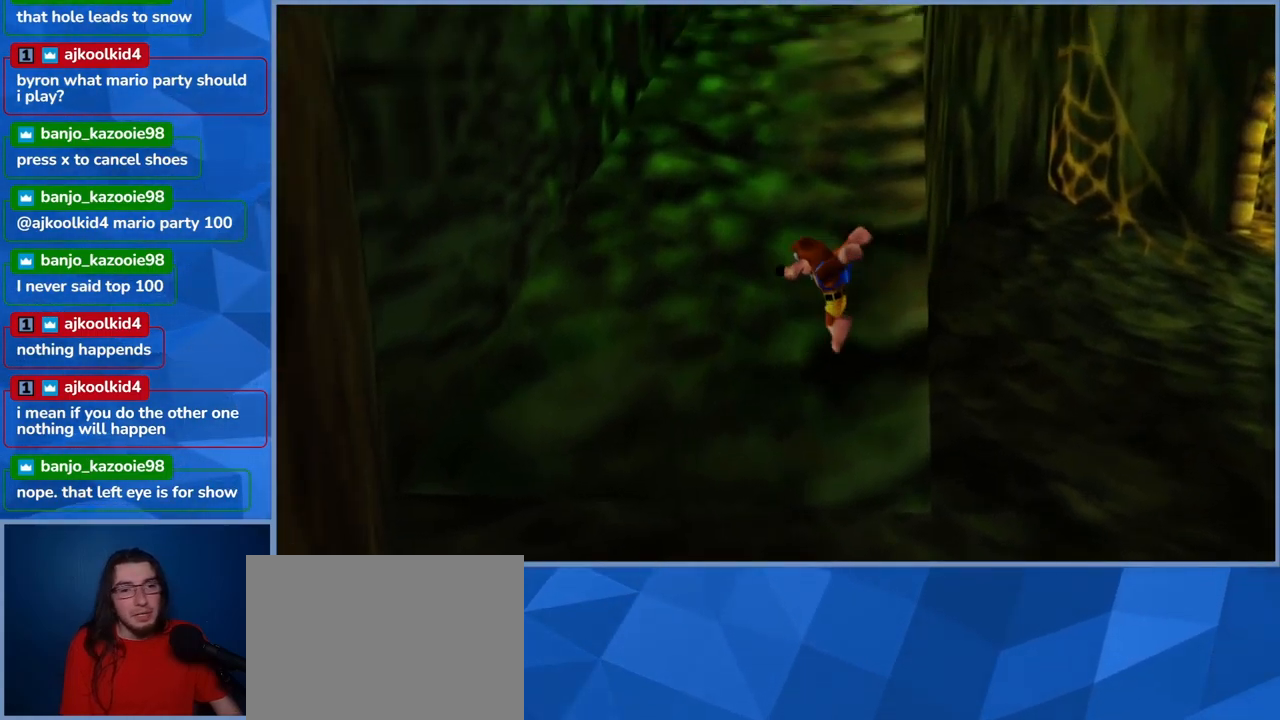
{"buttons": ["L2"], "left_stick": "up", "right_stick": "center", "events": [[100, "left_stick", "up"], [384, "L2", "down"]]}